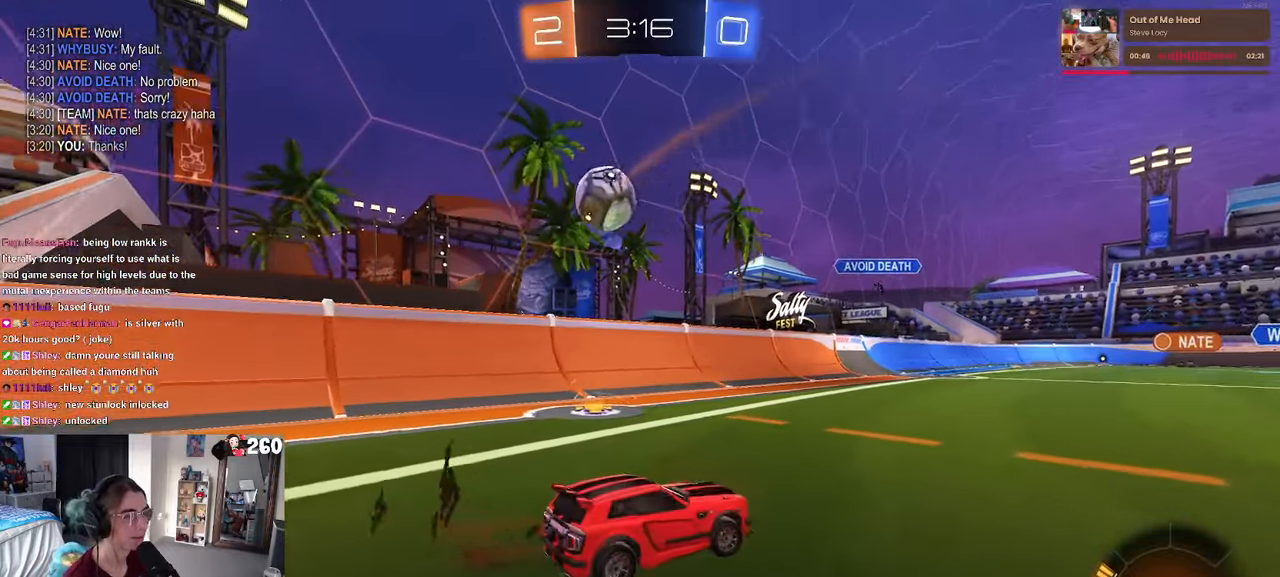
Gameplay with a controller (PlayStation layout); each line is a JSON object with the inputs held at the frame after it. "events" lists button and stick changes between this image and that frame as [ms after this image, input, new state], when the widget could be followed in between. Not read: R2.
{"buttons": [], "left_stick": "down-left", "right_stick": "center", "events": [[117, "left_stick", "center"], [183, "left_stick", "left"], [483, "left_stick", "down-left"]]}
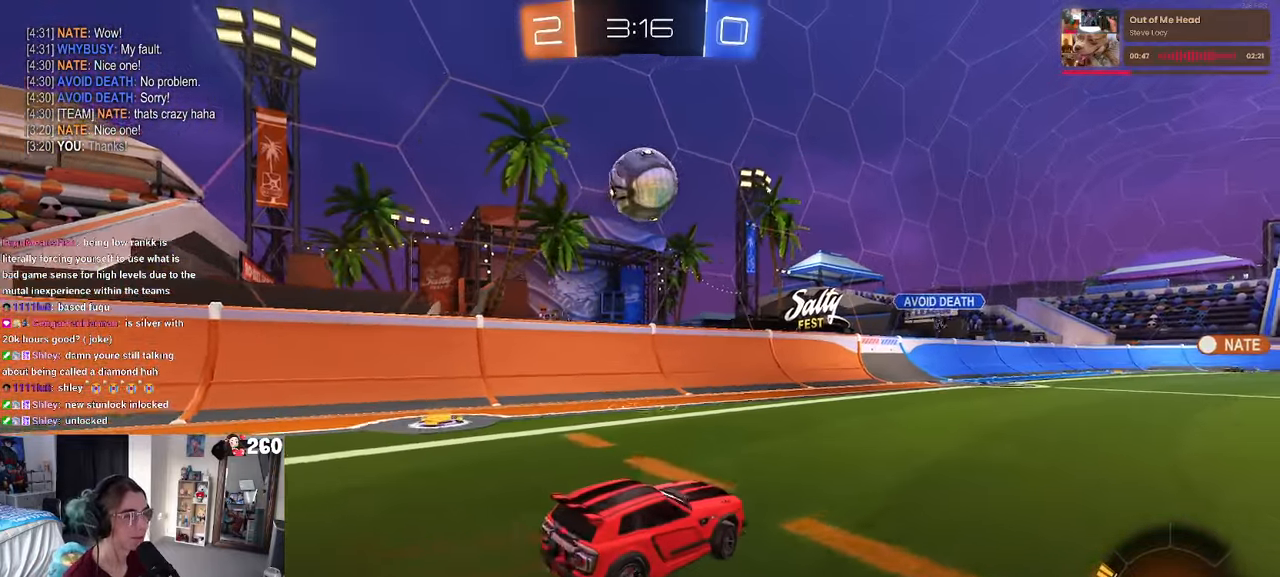
{"buttons": ["R1"], "left_stick": "up-right", "right_stick": "center", "events": [[17, "CROSS", "down"], [17, "left_stick", "down"], [217, "CROSS", "up"], [350, "left_stick", "center"], [383, "R1", "down"], [483, "left_stick", "up-right"]]}
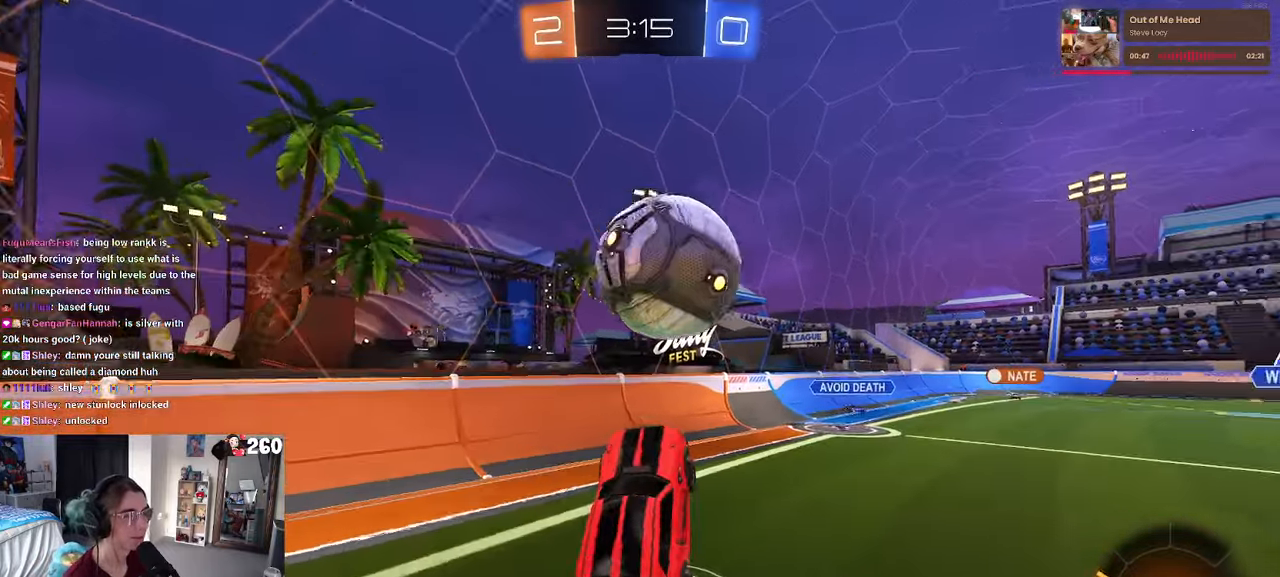
{"buttons": ["R1"], "left_stick": "down", "right_stick": "center", "events": [[83, "CROSS", "down"], [167, "left_stick", "down"], [183, "CROSS", "up"]]}
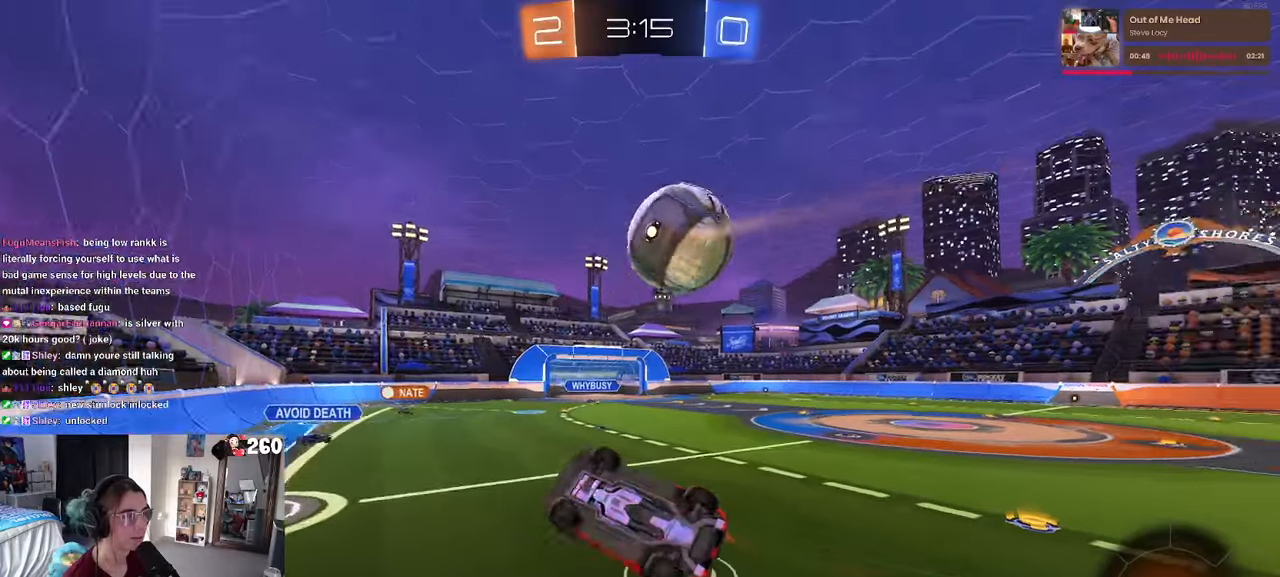
{"buttons": [], "left_stick": "down-right", "right_stick": "center", "events": [[50, "R1", "up"], [67, "SQUARE", "down"], [134, "left_stick", "down-right"], [500, "SQUARE", "up"]]}
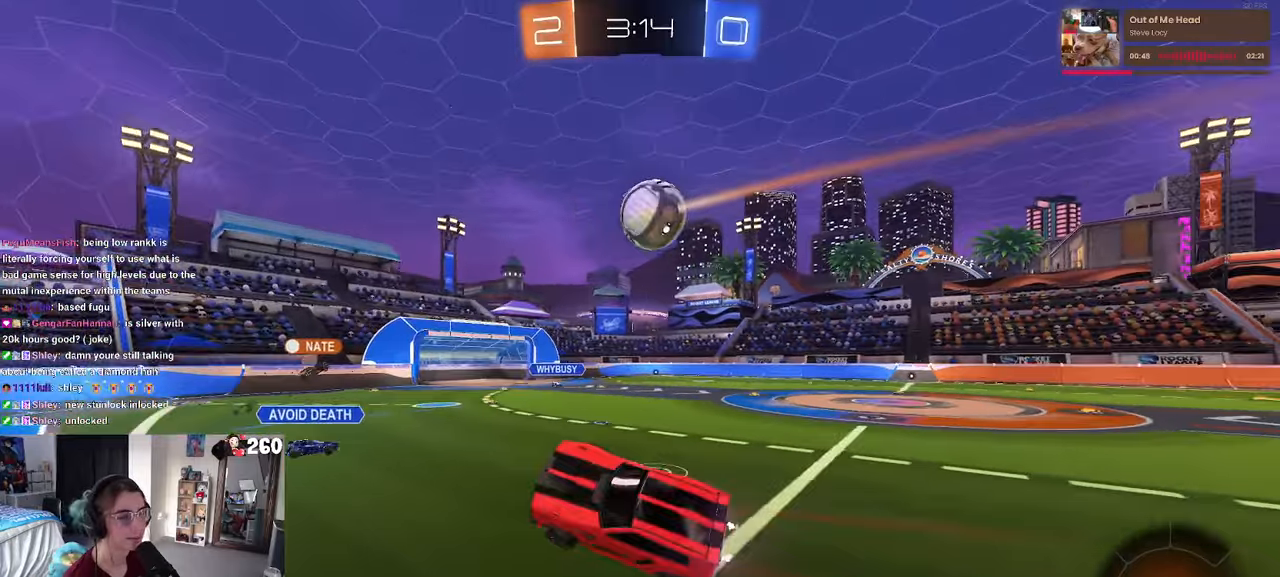
{"buttons": [], "left_stick": "right", "right_stick": "center", "events": [[67, "left_stick", "center"], [234, "left_stick", "up-left"], [367, "left_stick", "center"], [500, "left_stick", "right"]]}
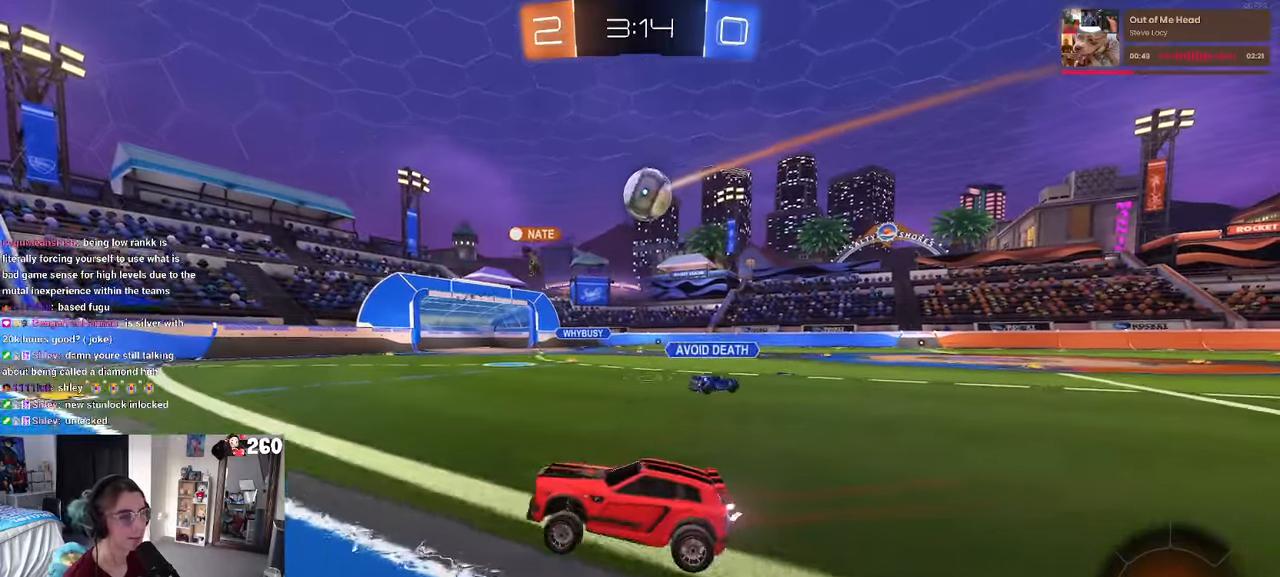
{"buttons": [], "left_stick": "right", "right_stick": "center", "events": []}
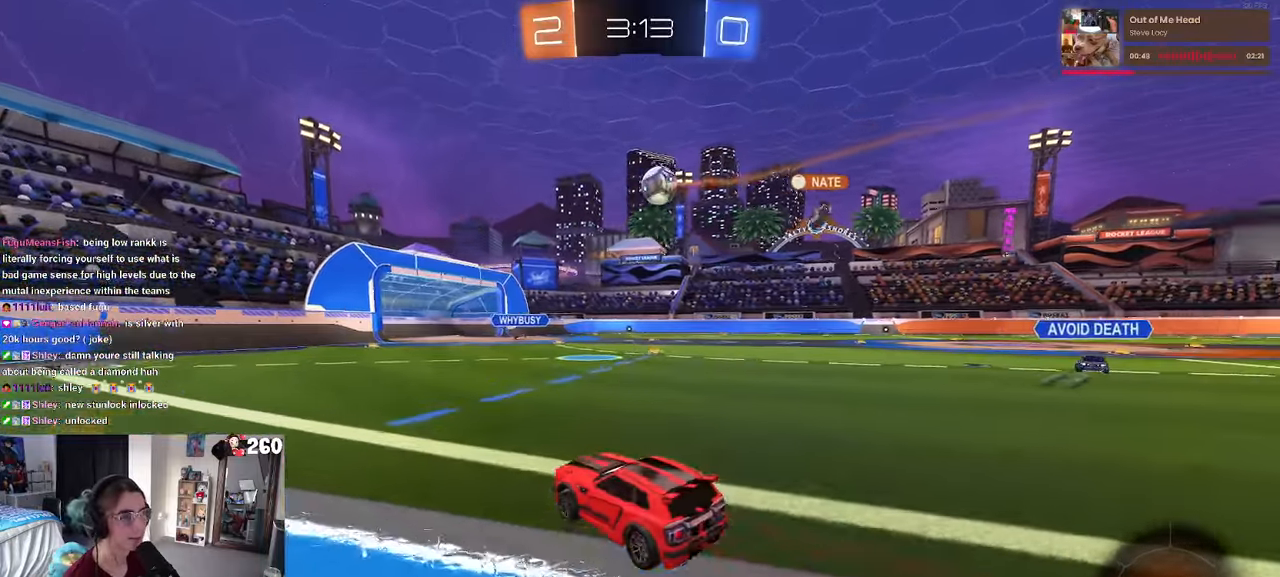
{"buttons": [], "left_stick": "right", "right_stick": "center", "events": []}
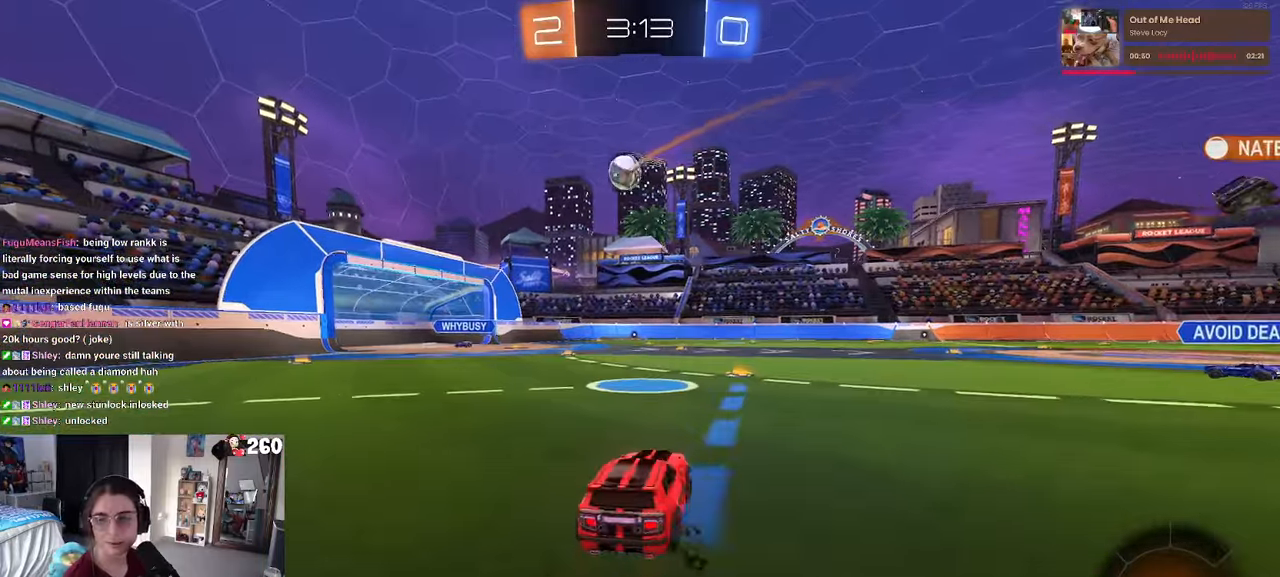
{"buttons": ["SQUARE", "R1"], "left_stick": "down-left", "right_stick": "center", "events": [[117, "R1", "down"], [117, "left_stick", "up"], [150, "CROSS", "down"], [167, "left_stick", "up-left"], [217, "CROSS", "up"], [267, "CROSS", "down"], [350, "left_stick", "down-left"], [417, "CROSS", "up"], [484, "SQUARE", "down"]]}
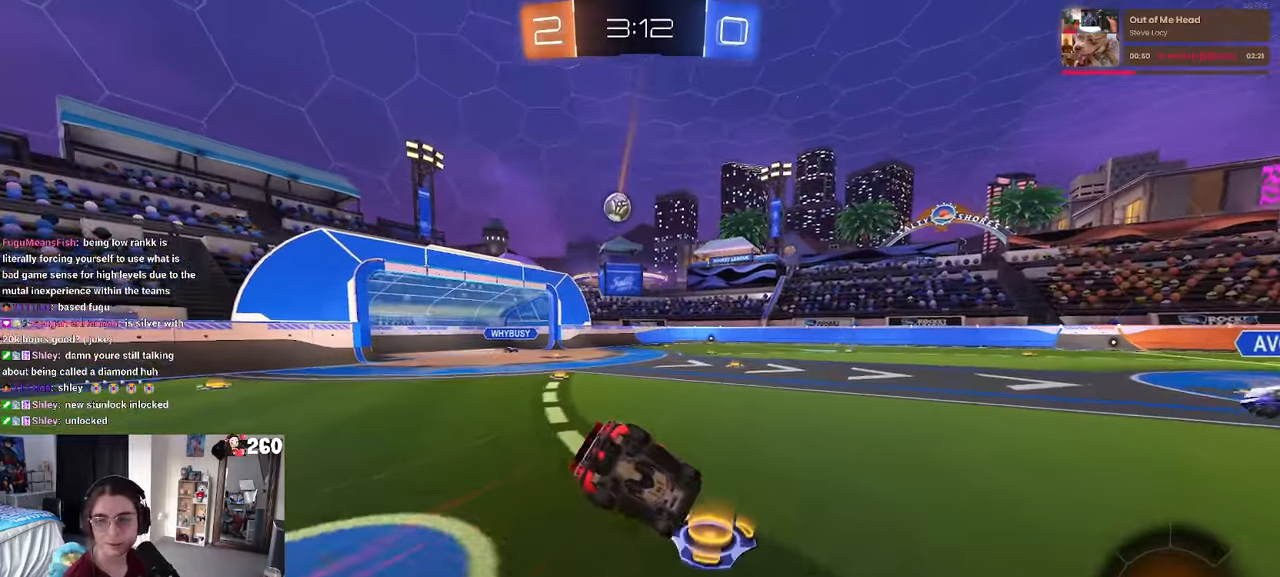
{"buttons": ["SQUARE"], "left_stick": "down-left", "right_stick": "center", "events": [[67, "R1", "up"]]}
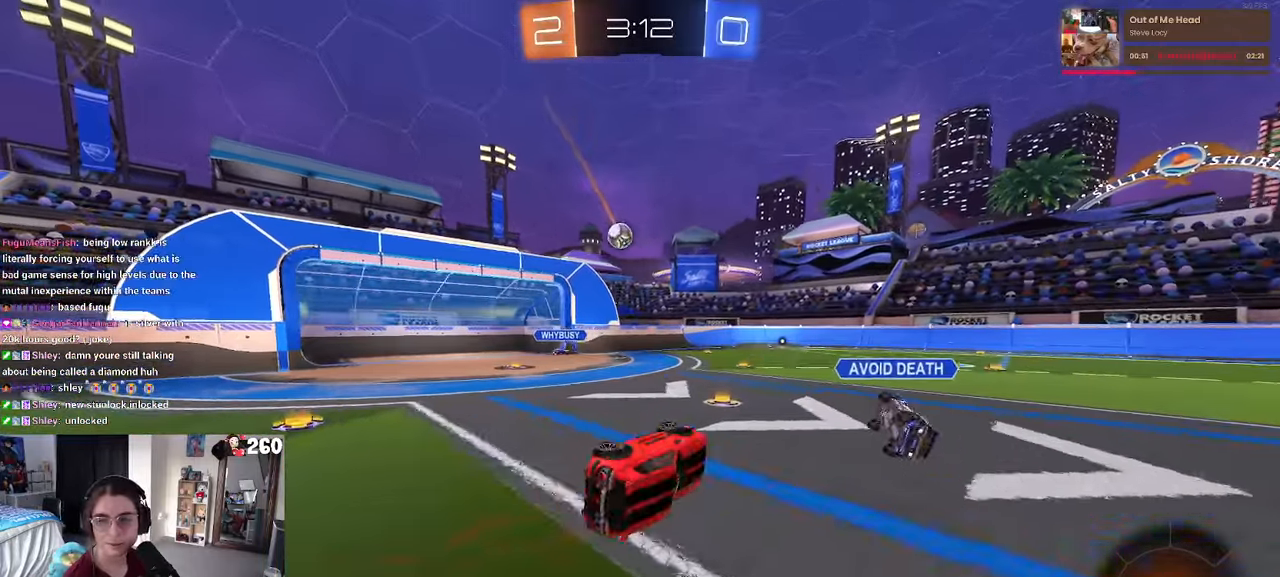
{"buttons": [], "left_stick": "center", "right_stick": "center", "events": [[117, "SQUARE", "up"], [184, "left_stick", "center"]]}
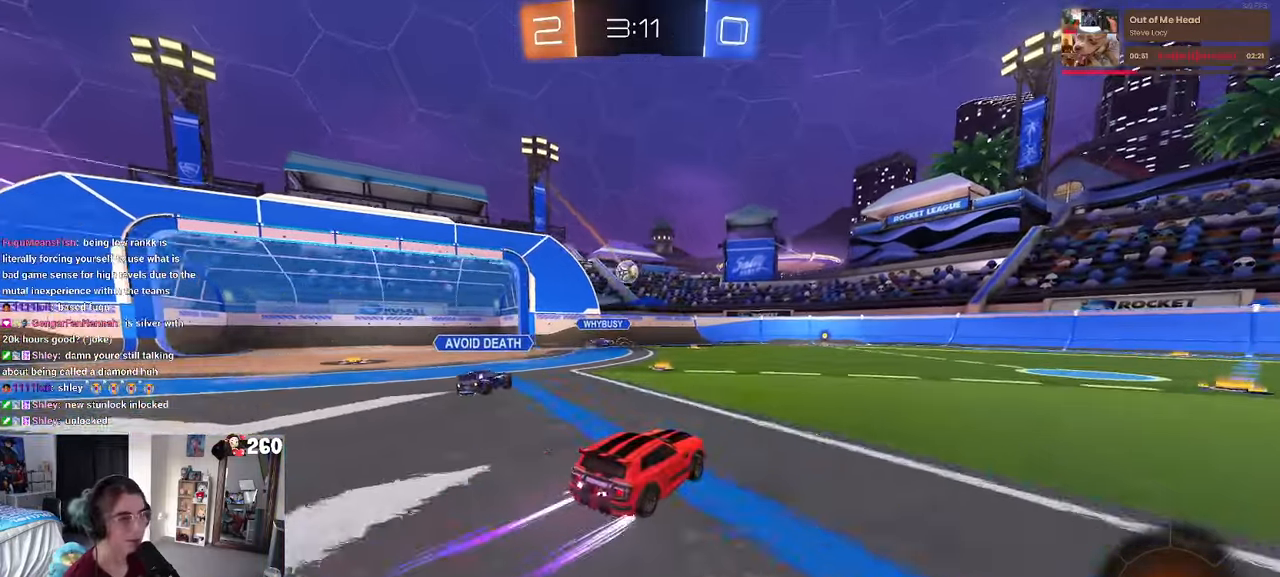
{"buttons": [], "left_stick": "right", "right_stick": "center", "events": [[284, "left_stick", "right"]]}
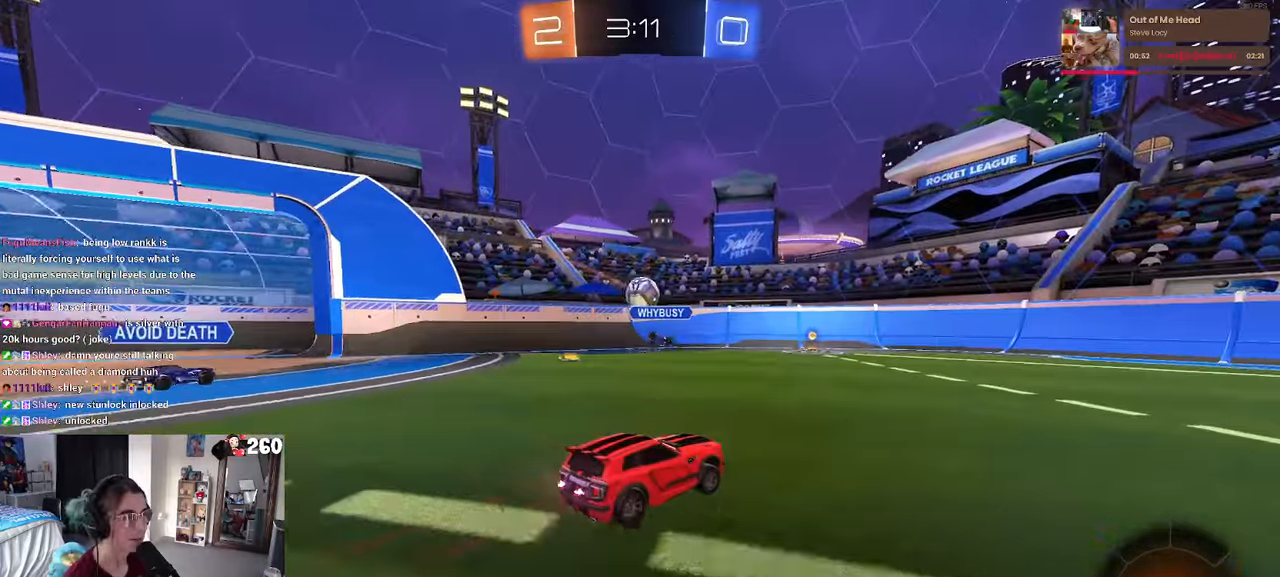
{"buttons": [], "left_stick": "center", "right_stick": "center", "events": [[67, "left_stick", "center"], [117, "left_stick", "left"], [350, "left_stick", "center"]]}
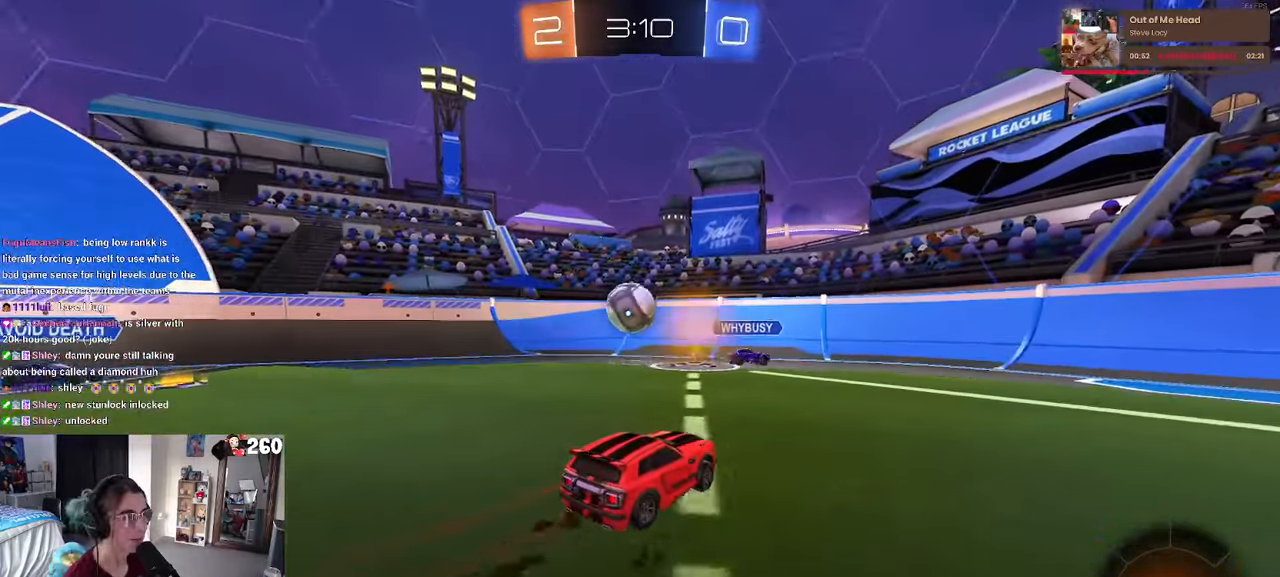
{"buttons": ["CROSS"], "left_stick": "down-left", "right_stick": "center", "events": [[34, "left_stick", "down-left"], [167, "CROSS", "down"], [200, "left_stick", "down"], [300, "left_stick", "center"], [333, "CROSS", "up"], [366, "CROSS", "down"], [366, "left_stick", "down-left"]]}
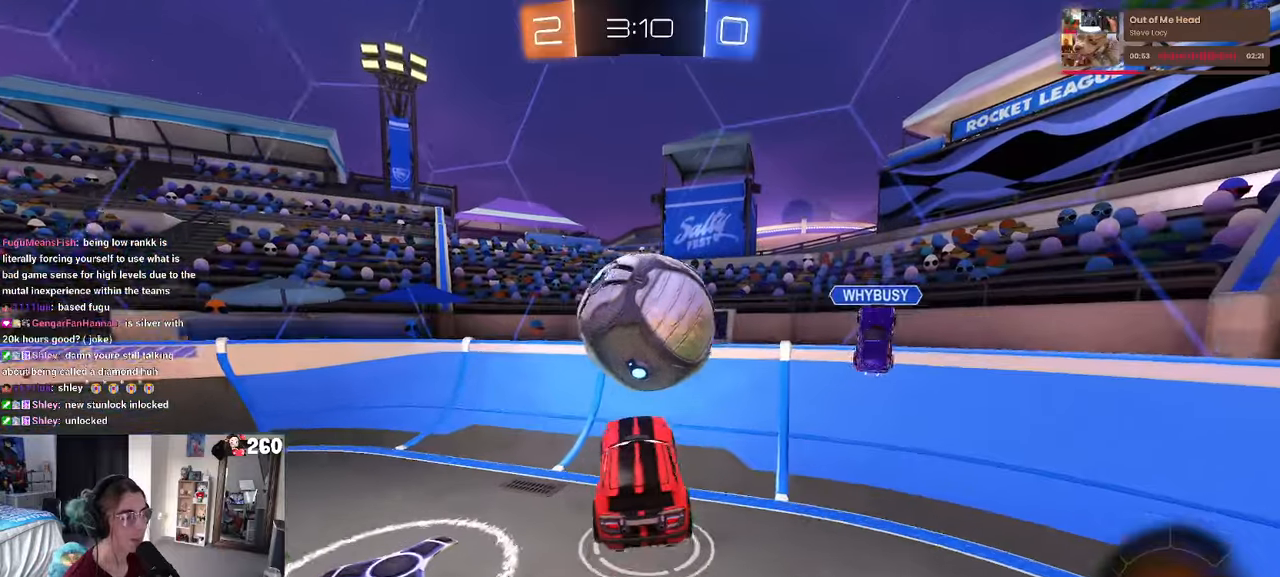
{"buttons": [], "left_stick": "left", "right_stick": "center", "events": [[33, "left_stick", "left"], [50, "CROSS", "up"], [50, "L1", "down"], [233, "L1", "up"]]}
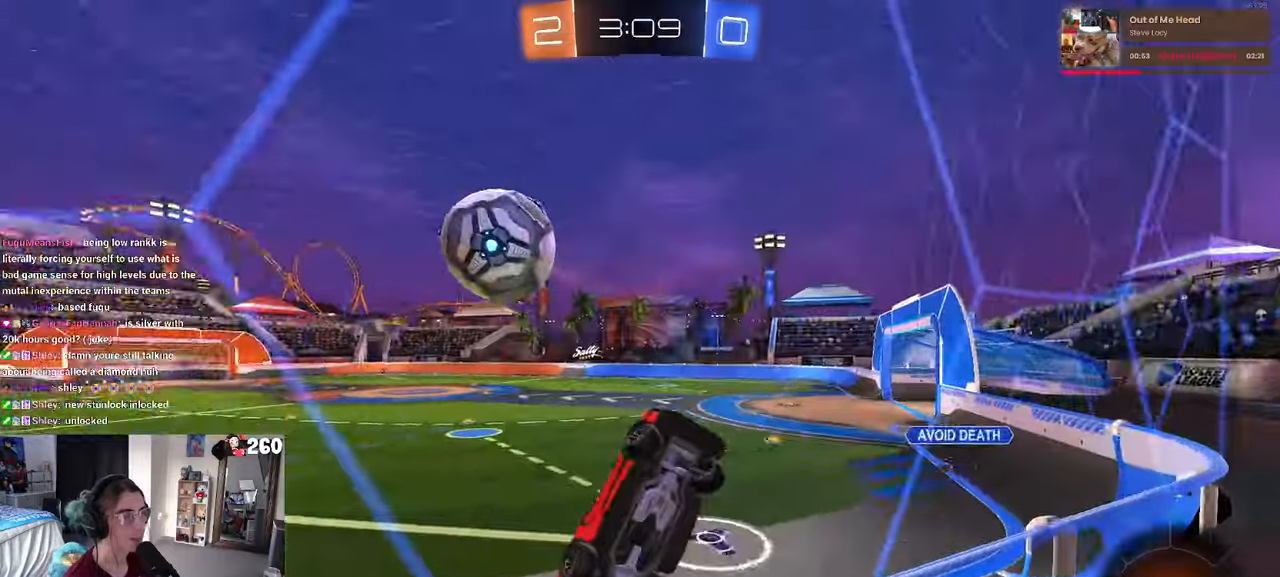
{"buttons": [], "left_stick": "left", "right_stick": "center", "events": [[183, "SQUARE", "down"], [300, "SQUARE", "up"]]}
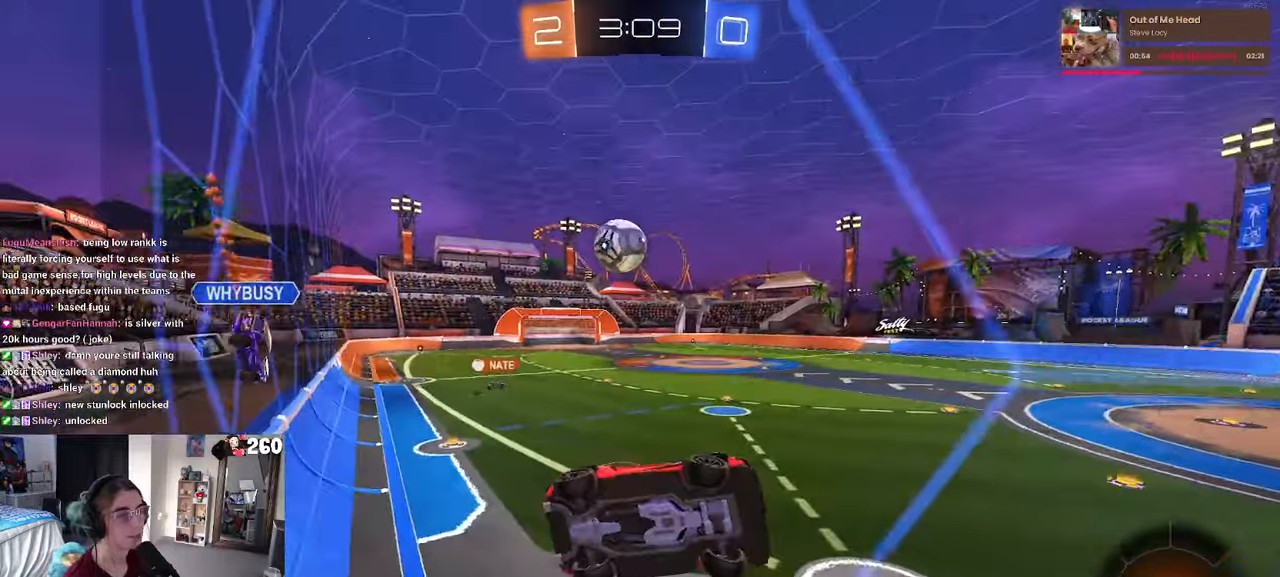
{"buttons": [], "left_stick": "left", "right_stick": "center", "events": []}
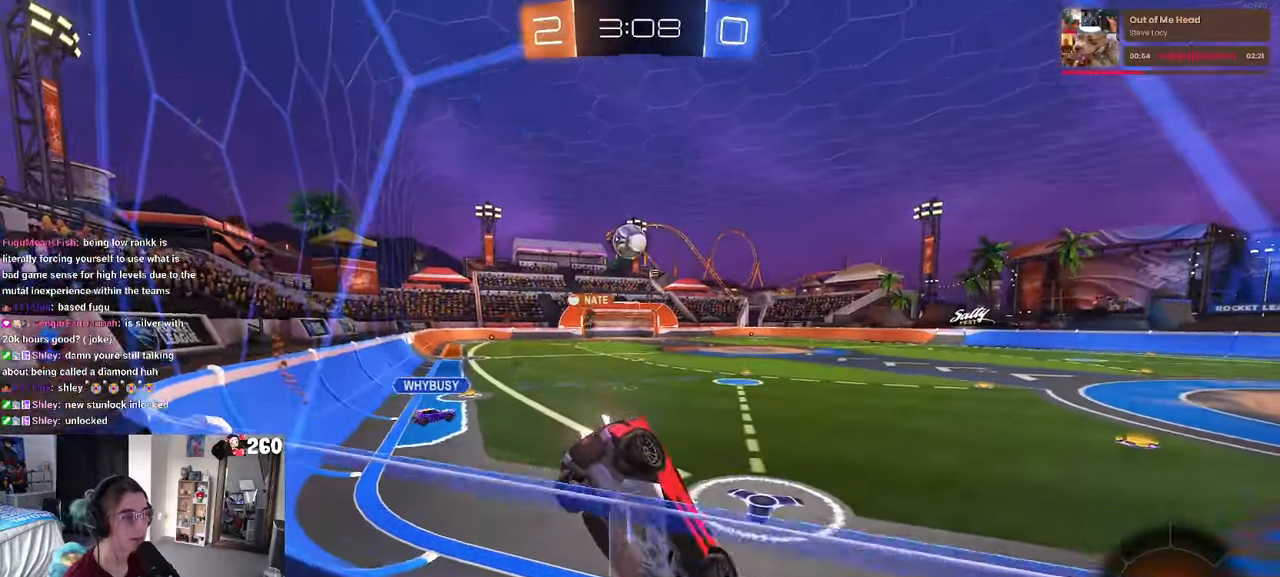
{"buttons": ["R1"], "left_stick": "left", "right_stick": "center", "events": [[200, "R1", "down"]]}
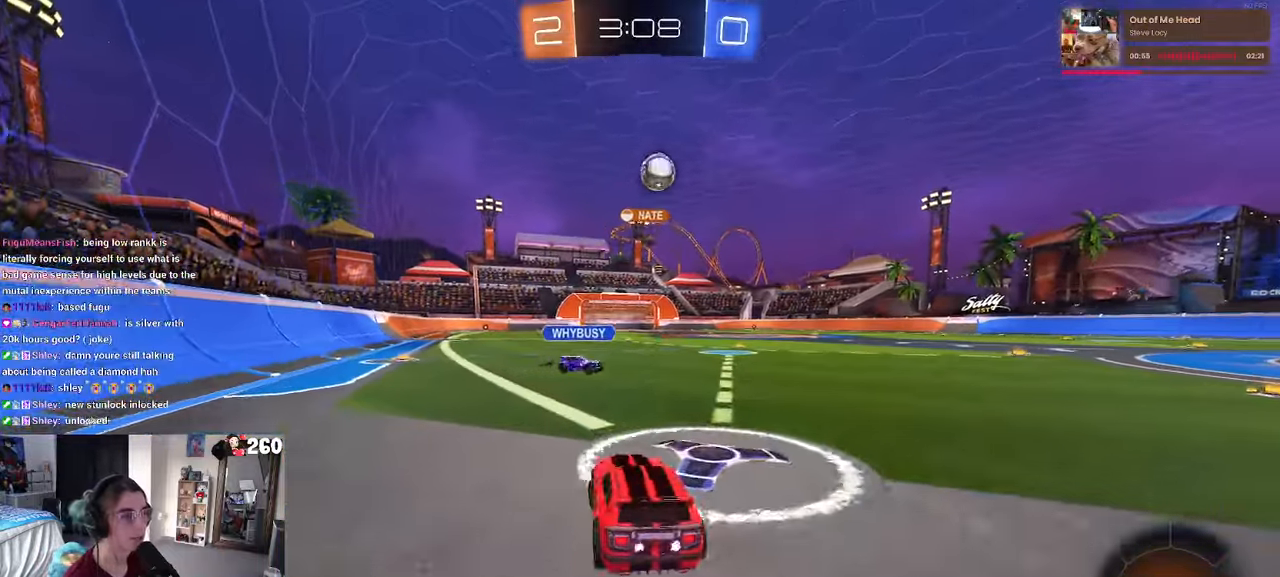
{"buttons": ["TRIANGLE", "R1"], "left_stick": "down-left", "right_stick": "center", "events": [[83, "left_stick", "center"], [100, "CROSS", "down"], [133, "left_stick", "up"], [183, "CROSS", "up"], [183, "left_stick", "up-left"], [233, "CROSS", "down"], [333, "left_stick", "down-left"], [366, "CROSS", "up"], [450, "TRIANGLE", "down"]]}
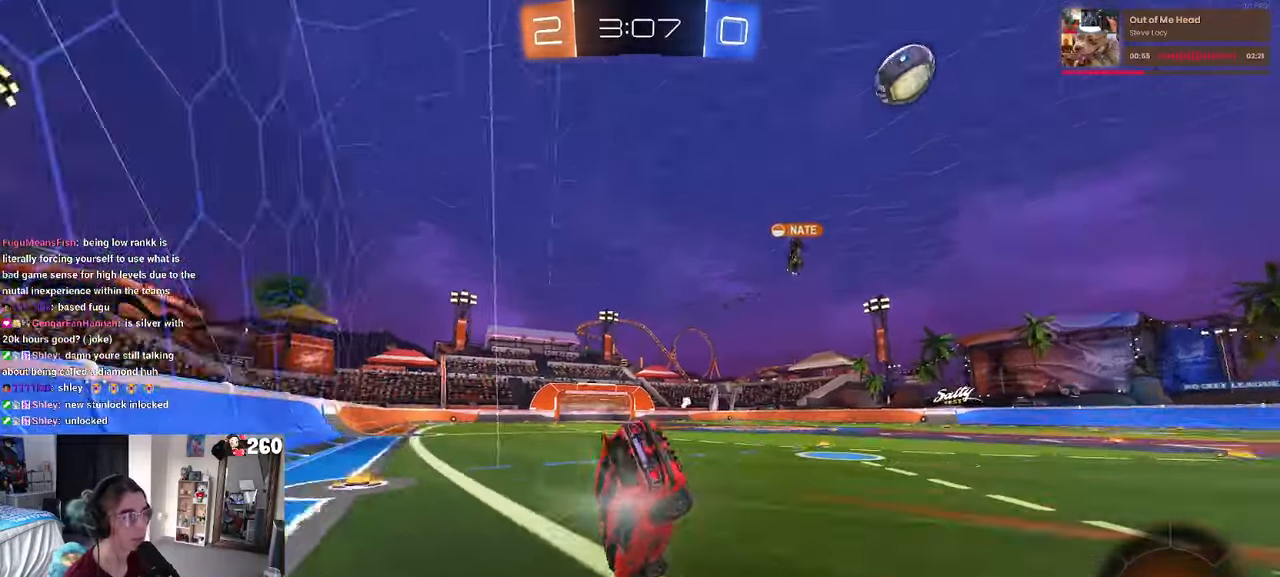
{"buttons": ["SQUARE", "R1"], "left_stick": "down-left", "right_stick": "center", "events": [[33, "TRIANGLE", "up"], [233, "SQUARE", "down"]]}
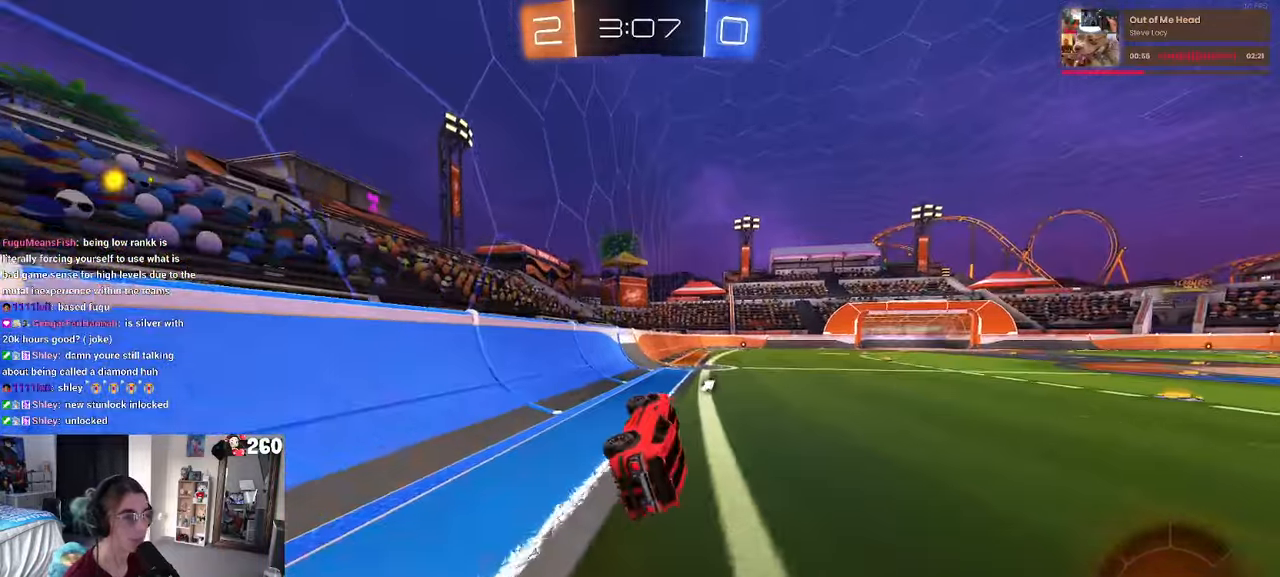
{"buttons": [], "left_stick": "right", "right_stick": "center", "events": [[16, "SQUARE", "up"], [50, "R1", "up"], [66, "left_stick", "center"], [133, "TRIANGLE", "down"], [233, "left_stick", "right"], [250, "TRIANGLE", "up"]]}
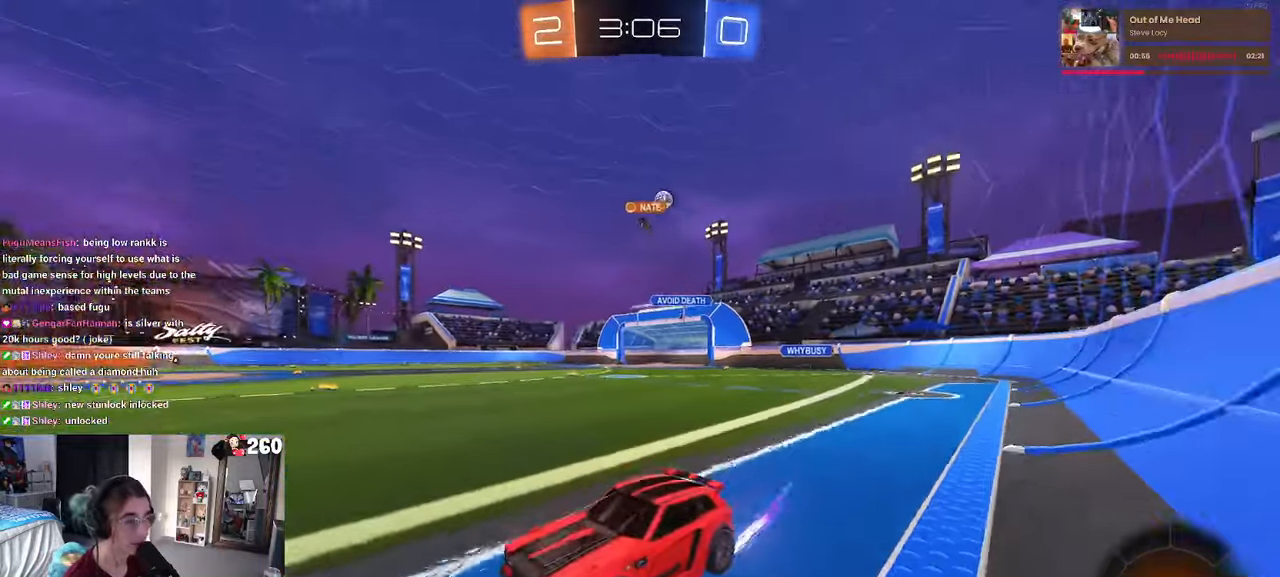
{"buttons": ["SQUARE"], "left_stick": "down-left", "right_stick": "center", "events": [[116, "CROSS", "down"], [150, "left_stick", "up-left"], [183, "CROSS", "up"], [250, "CROSS", "down"], [316, "SQUARE", "down"], [316, "left_stick", "down-left"], [350, "CROSS", "up"]]}
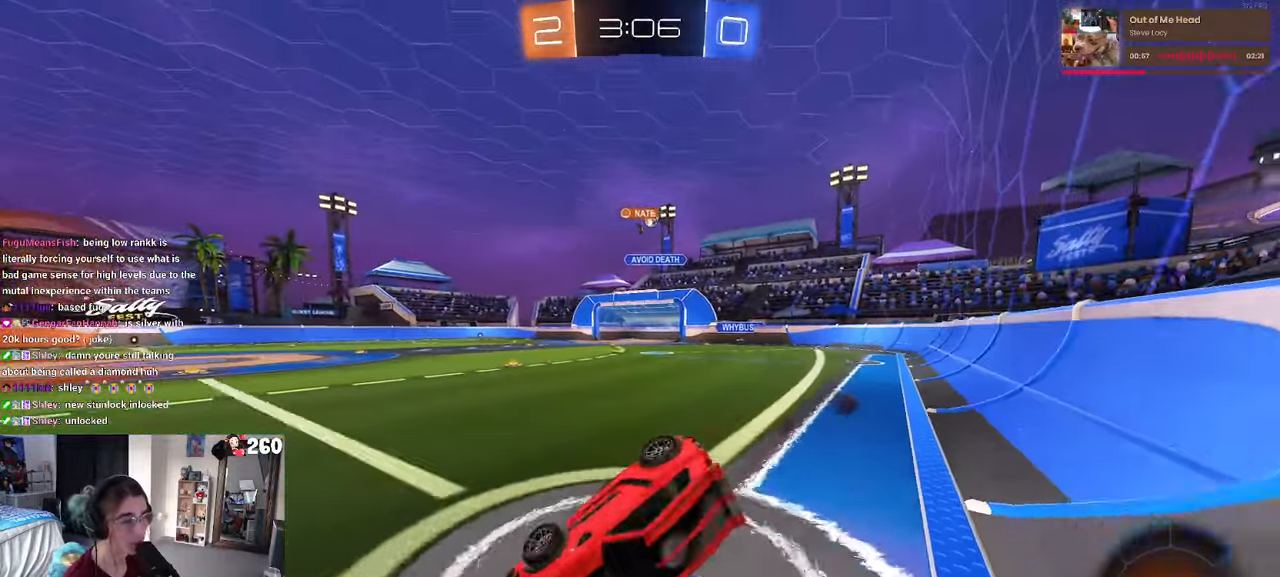
{"buttons": ["SQUARE"], "left_stick": "down-left", "right_stick": "center", "events": []}
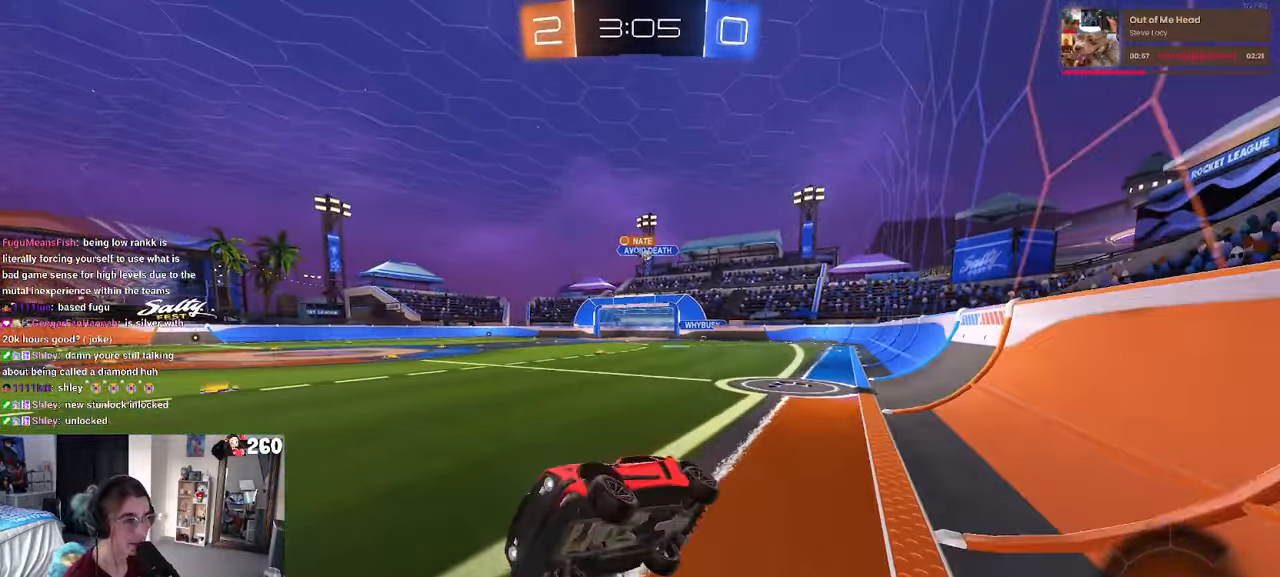
{"buttons": [], "left_stick": "right", "right_stick": "center", "events": [[83, "SQUARE", "up"], [83, "left_stick", "center"], [400, "left_stick", "right"]]}
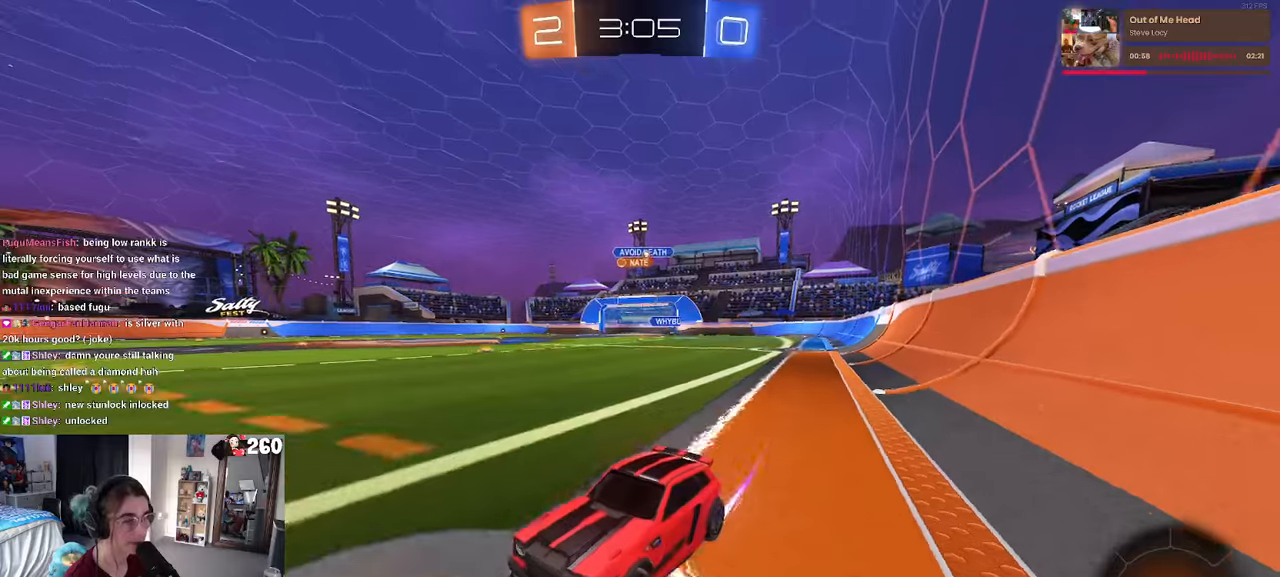
{"buttons": ["SQUARE"], "left_stick": "center", "right_stick": "center", "events": [[17, "left_stick", "center"], [267, "left_stick", "right"], [367, "SQUARE", "down"], [400, "left_stick", "center"]]}
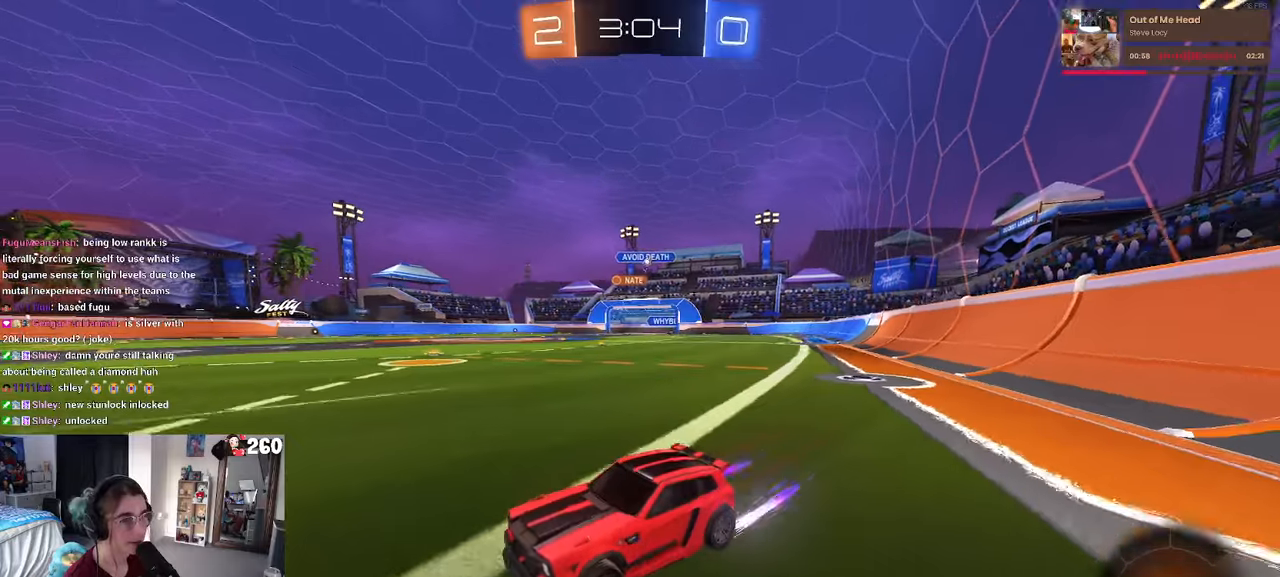
{"buttons": [], "left_stick": "right", "right_stick": "center", "events": [[67, "left_stick", "right"], [100, "SQUARE", "up"]]}
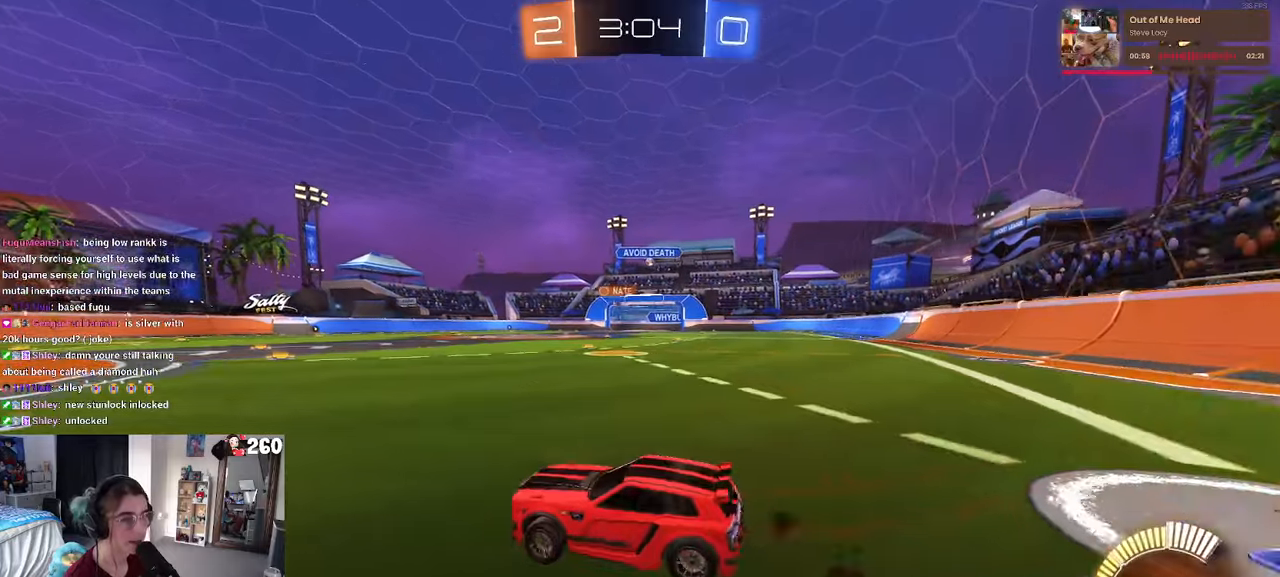
{"buttons": ["R1"], "left_stick": "center", "right_stick": "center", "events": [[367, "R1", "down"], [483, "left_stick", "center"]]}
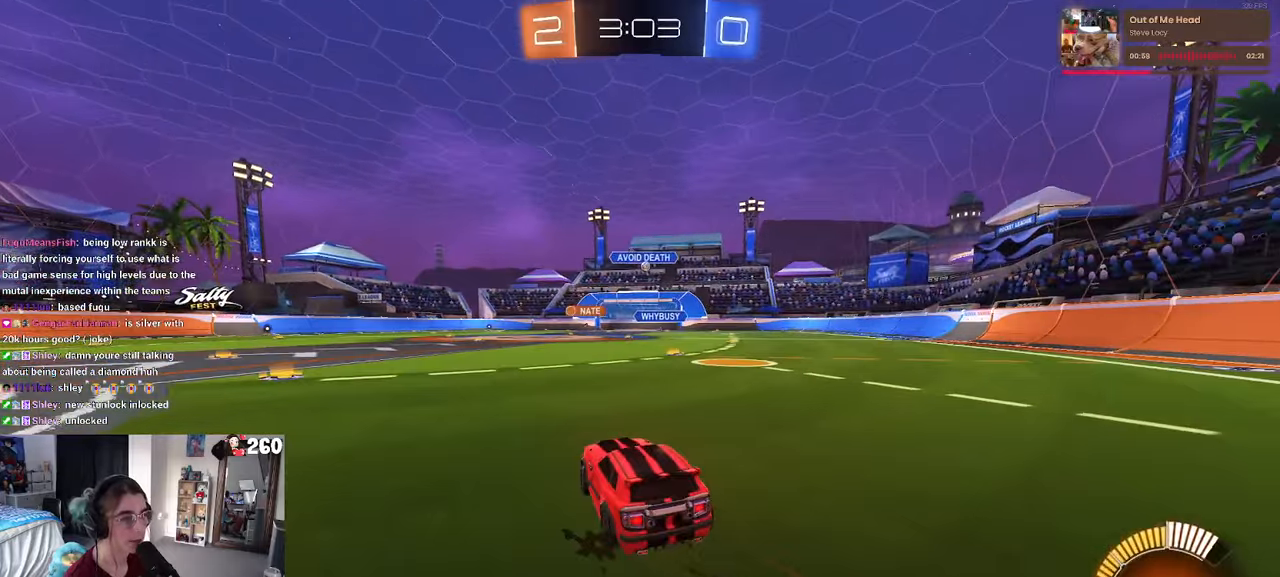
{"buttons": [], "left_stick": "center", "right_stick": "center", "events": [[50, "left_stick", "down-right"], [200, "left_stick", "center"], [300, "R1", "up"]]}
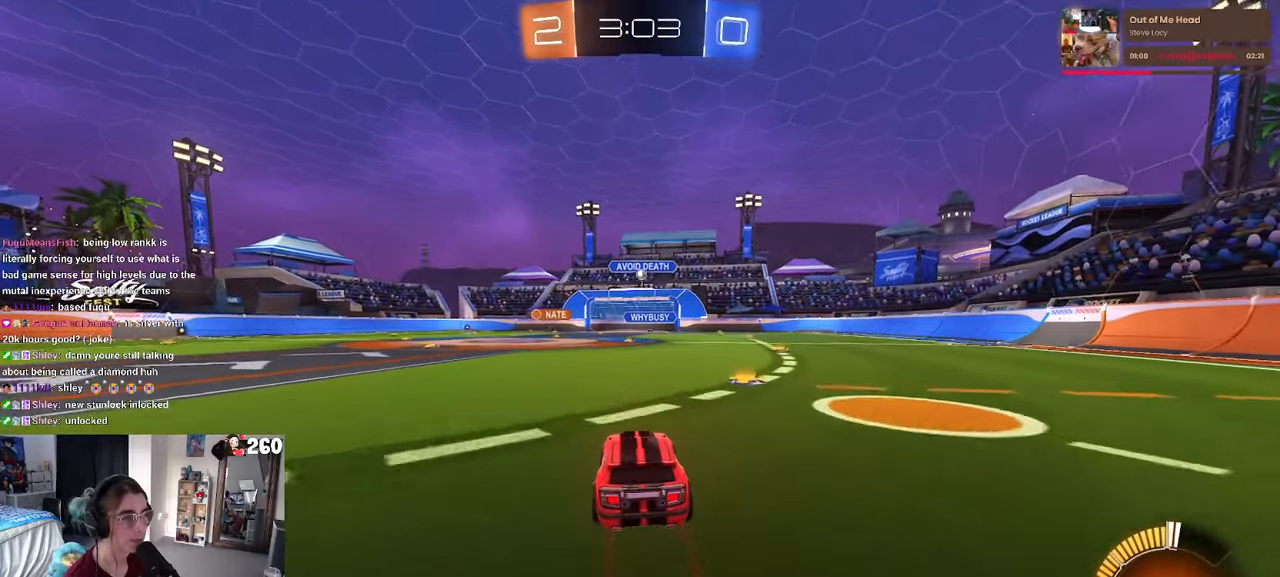
{"buttons": [], "left_stick": "left", "right_stick": "center", "events": [[33, "left_stick", "right"], [217, "left_stick", "center"], [483, "left_stick", "left"]]}